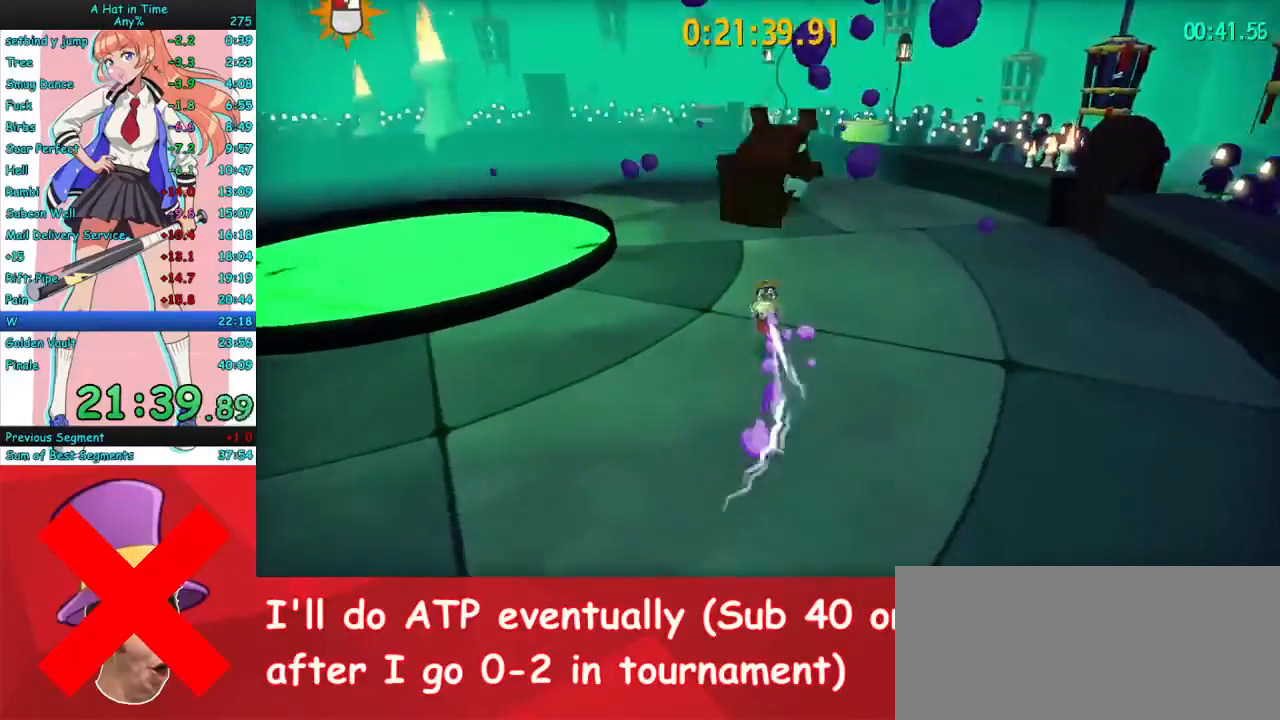
Gameplay with keyboard and mouse; each line is a JSON object with the keys and mouse buttons held at the frame after it. "events" lists presses ("down") and releases ("up") of "a", "ctrl", "d", "e", "f", "q", "r", "s", "shift", "space", "tab", "w", "mouse_left", "mouse_wheel", "mouse_right", "mouse_mb4" and "mouse_mb5" between this image and that frame as [ms after this image, input, new state], when the widget could be followed in between. "mouse_left", "mouse_wheel", "mouse_right", "mouse_mb4", "mouse_mb5" = the "left", "wheel", "right", "mb4", "mb5" buttons of the "mouse" list. No other keys are recorded. "wheel" means that the mouse wheel is clicked or scrolled. Mouse movement is not recorded.
{"keys": ["a", "s"], "mouse": ["right"], "events": [[167, "s", "down"], [333, "a", "up"], [467, "a", "down"]]}
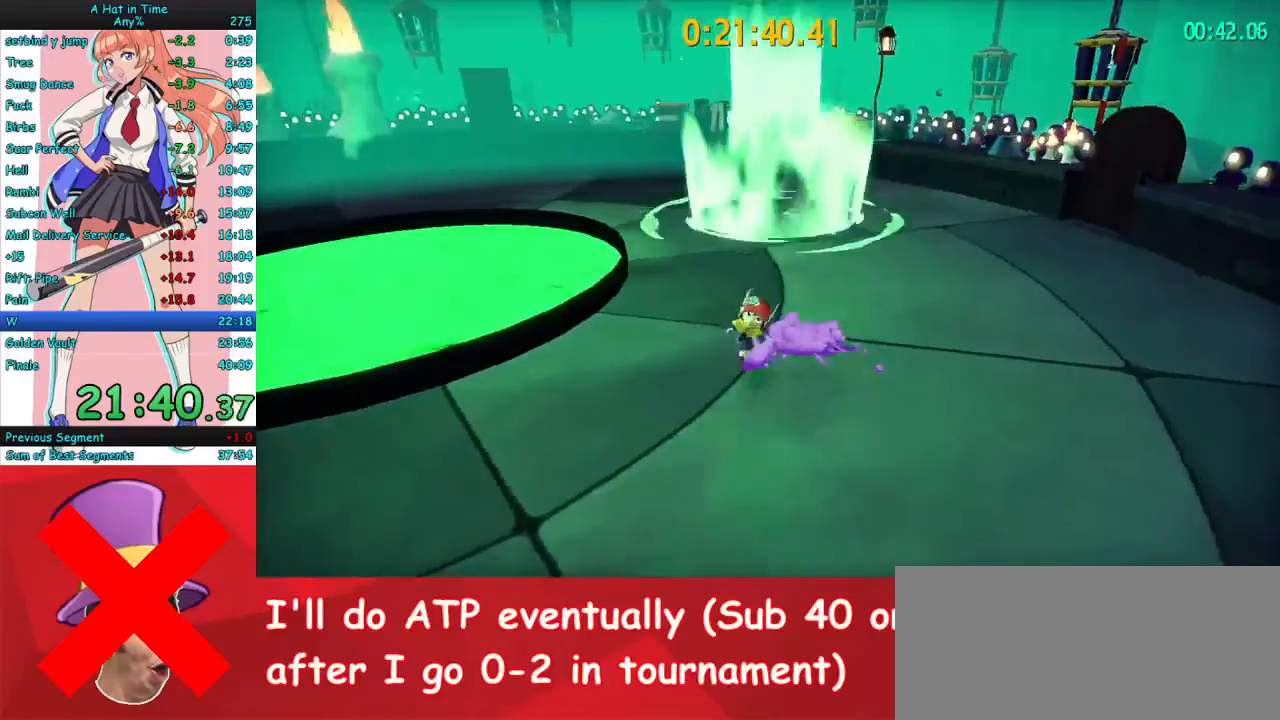
{"keys": ["a"], "mouse": ["right"], "events": [[100, "a", "up"], [200, "a", "down"], [367, "s", "up"]]}
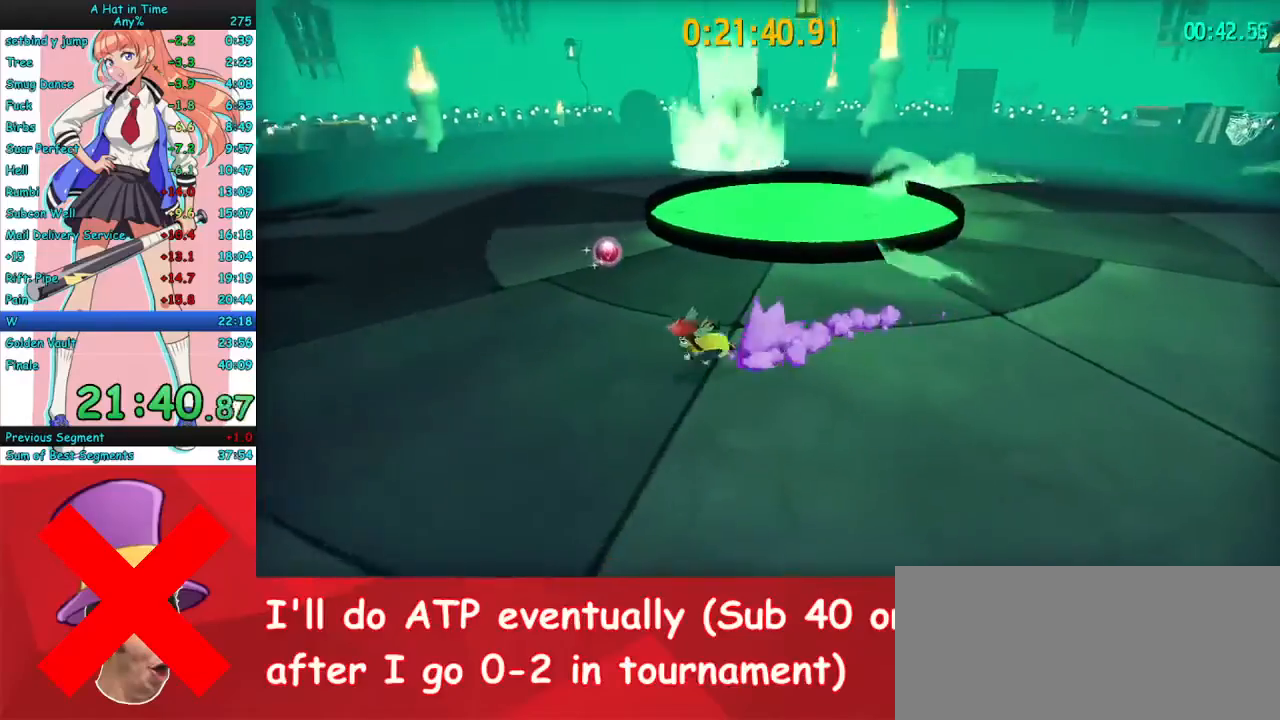
{"keys": ["d", "s"], "mouse": [], "events": [[33, "mouse_right", "up"], [100, "a", "up"], [167, "d", "down"], [467, "s", "down"]]}
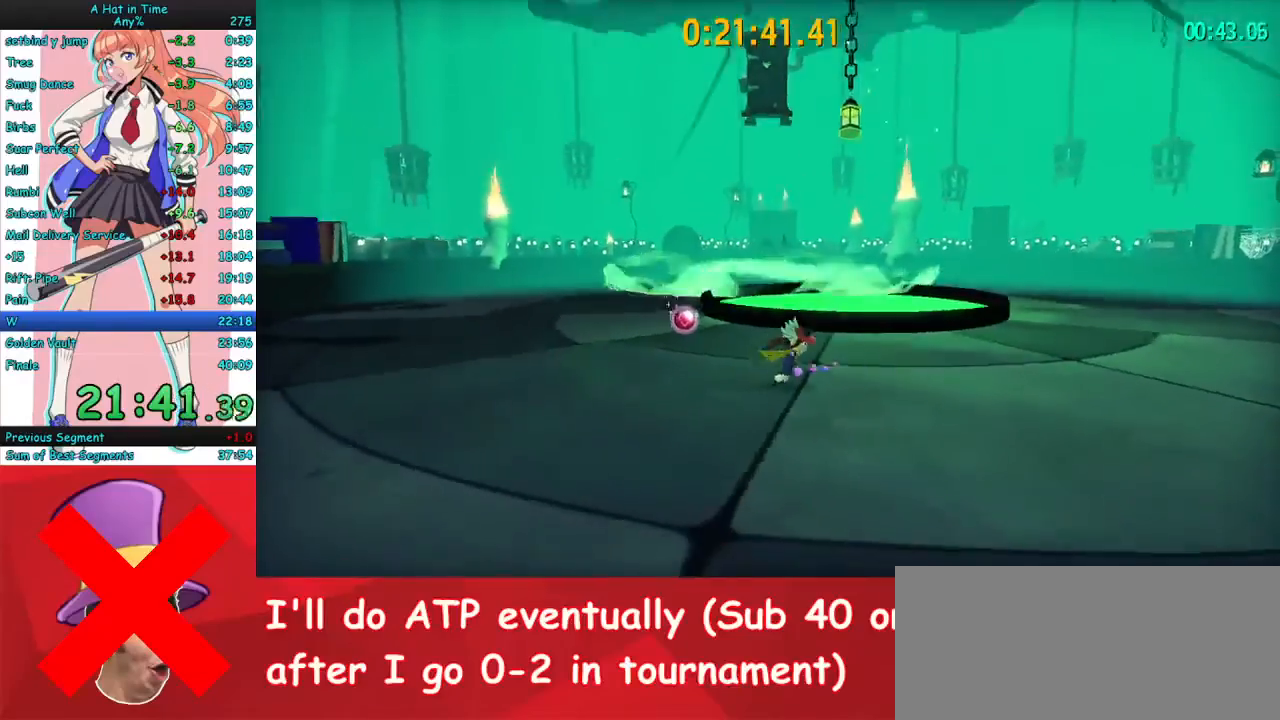
{"keys": [], "mouse": [], "events": [[67, "s", "up"], [467, "d", "up"]]}
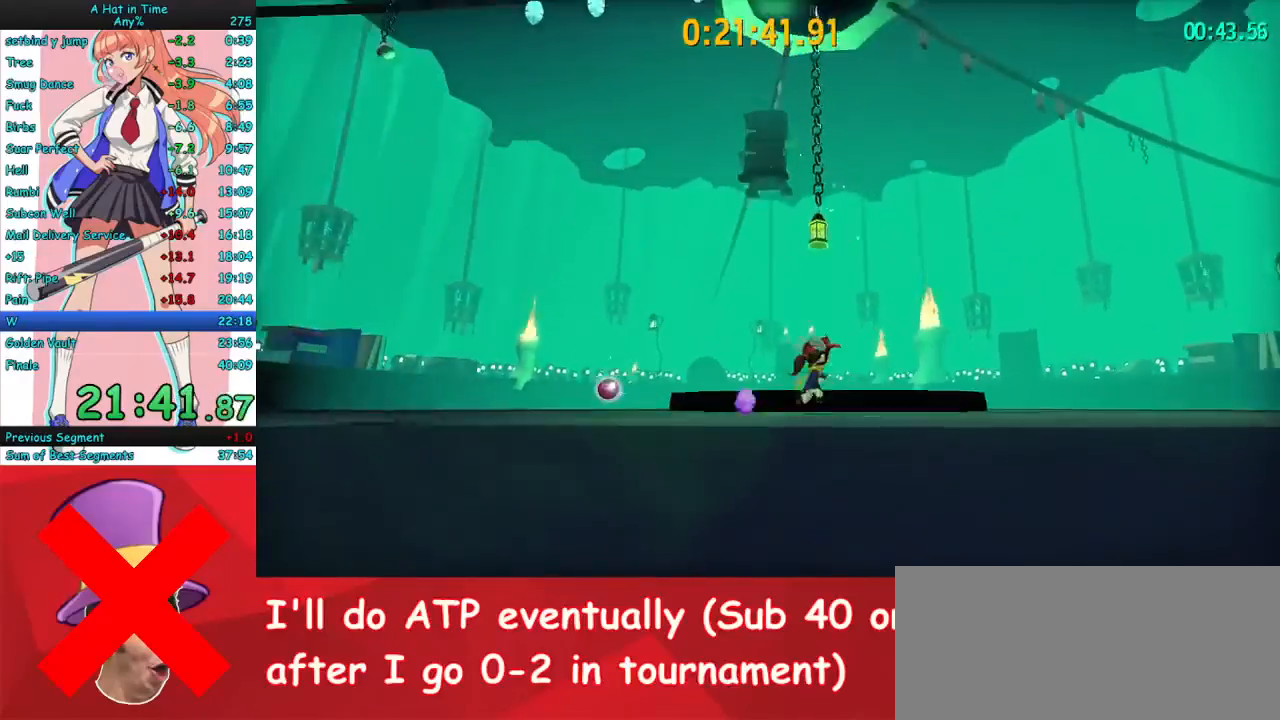
{"keys": ["d", "s"], "mouse": [], "events": [[33, "space", "down"], [133, "d", "down"], [167, "s", "down"], [300, "space", "up"]]}
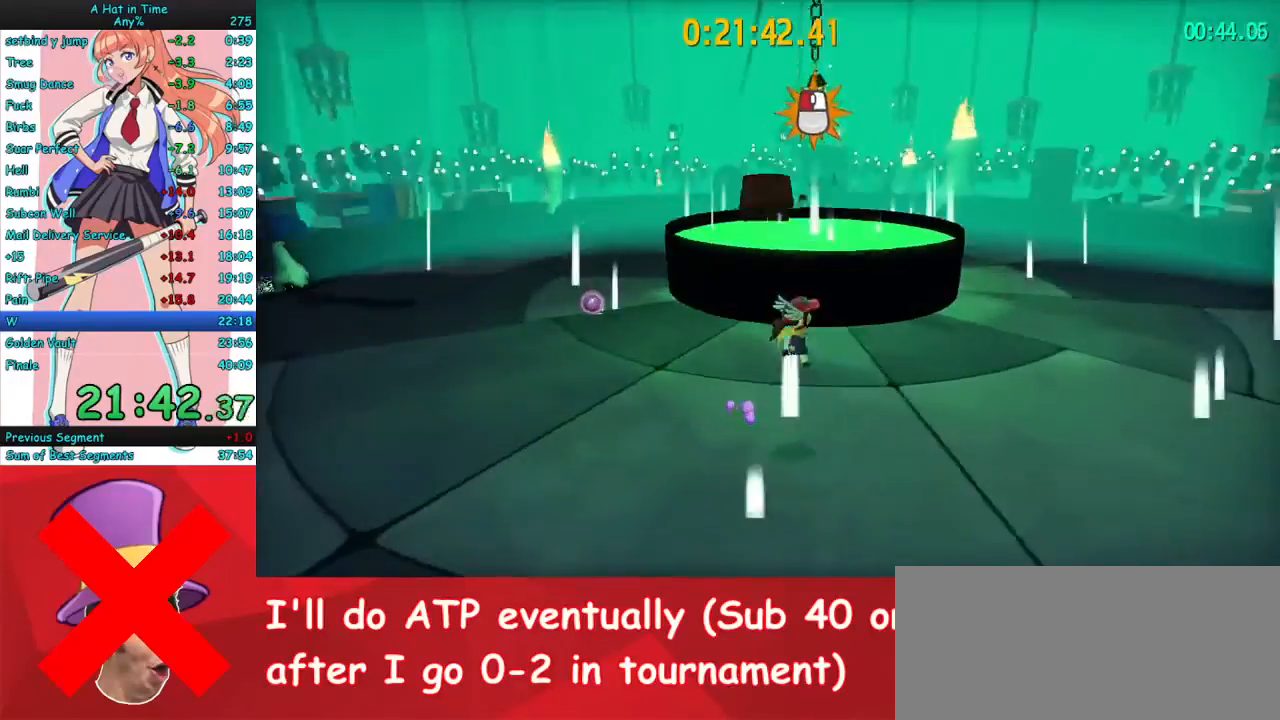
{"keys": ["d", "s"], "mouse": [], "events": [[100, "d", "up"], [167, "d", "down"]]}
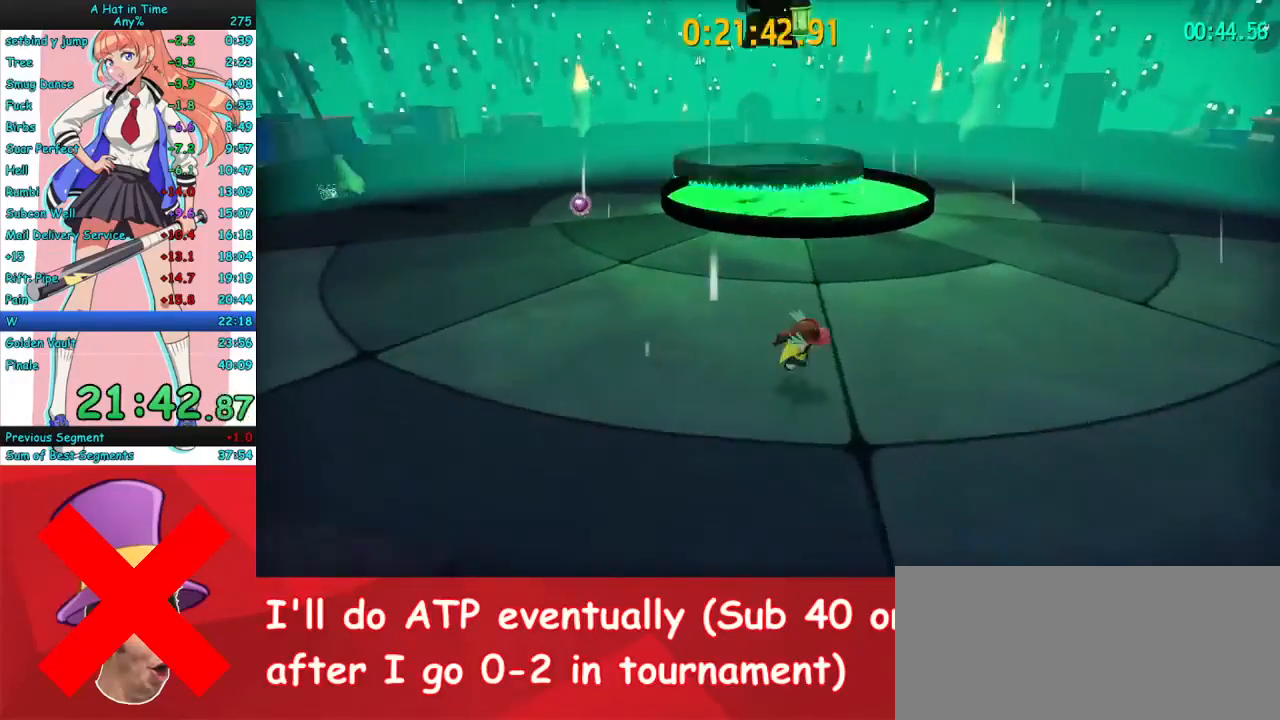
{"keys": ["w"], "mouse": [], "events": [[333, "d", "up"], [333, "s", "up"], [467, "w", "down"]]}
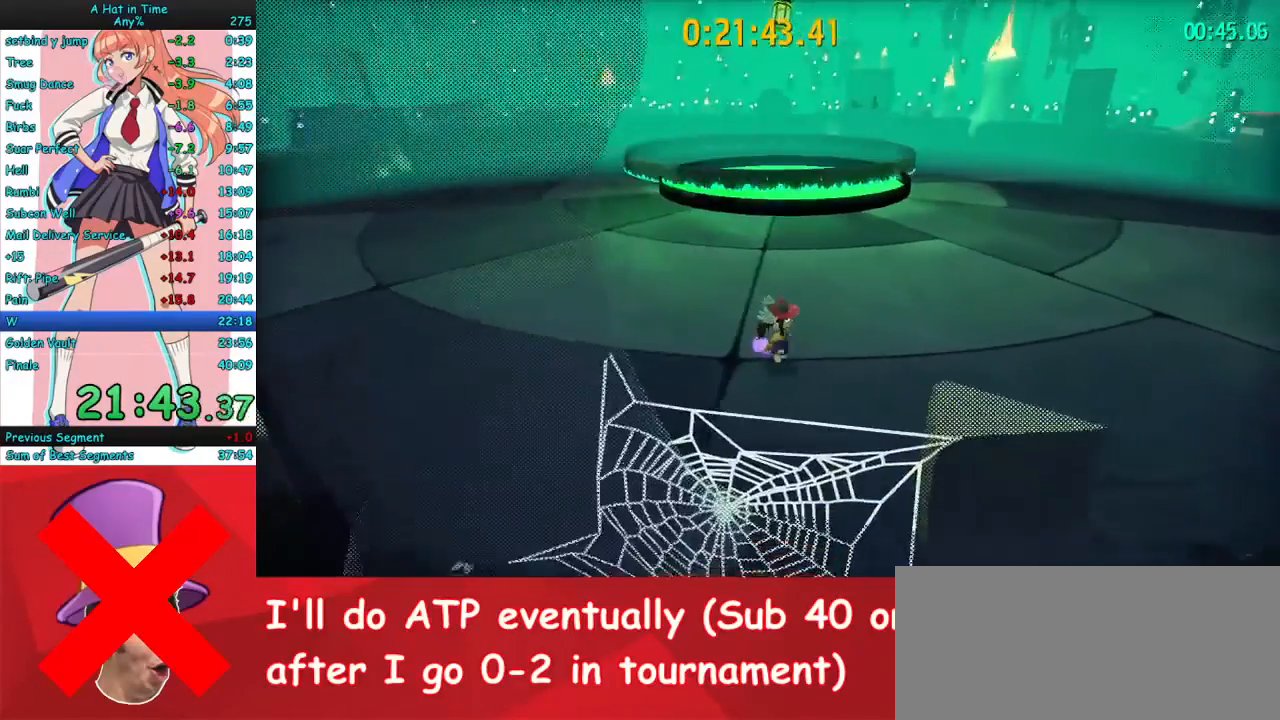
{"keys": ["space"], "mouse": [], "events": [[233, "w", "up"], [333, "space", "down"]]}
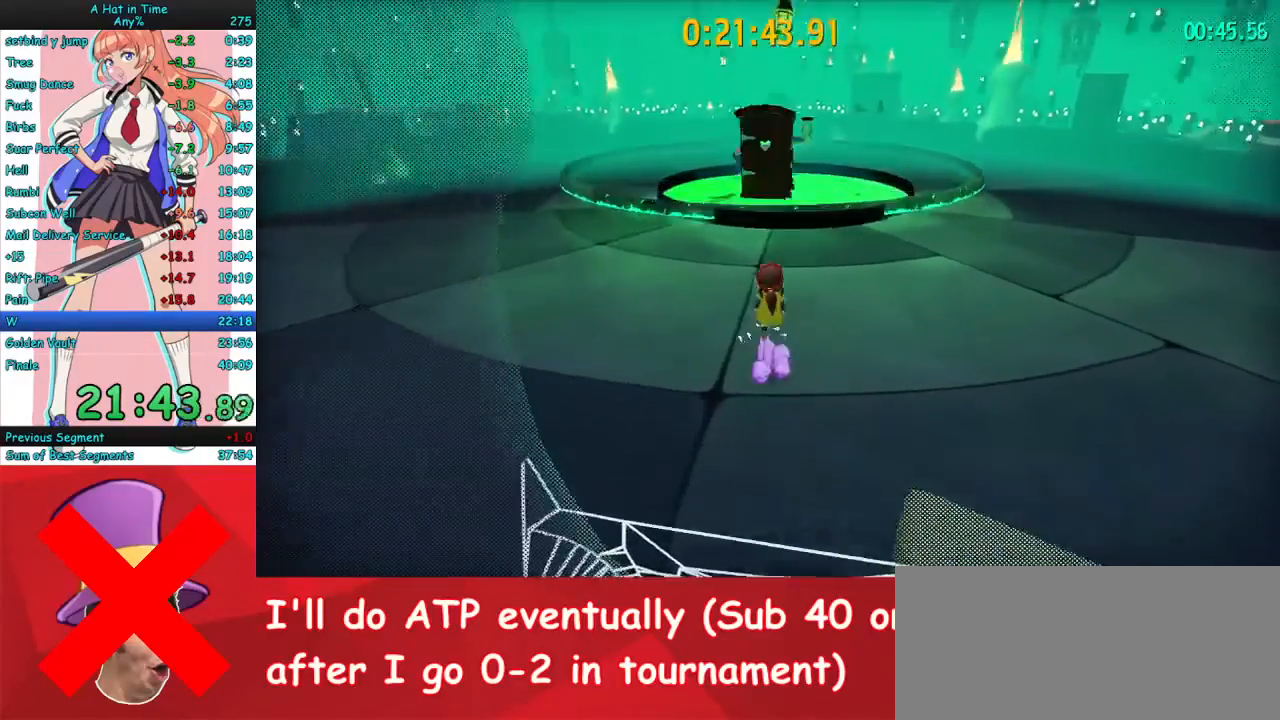
{"keys": [], "mouse": [], "events": [[67, "space", "up"], [133, "s", "down"], [433, "s", "up"]]}
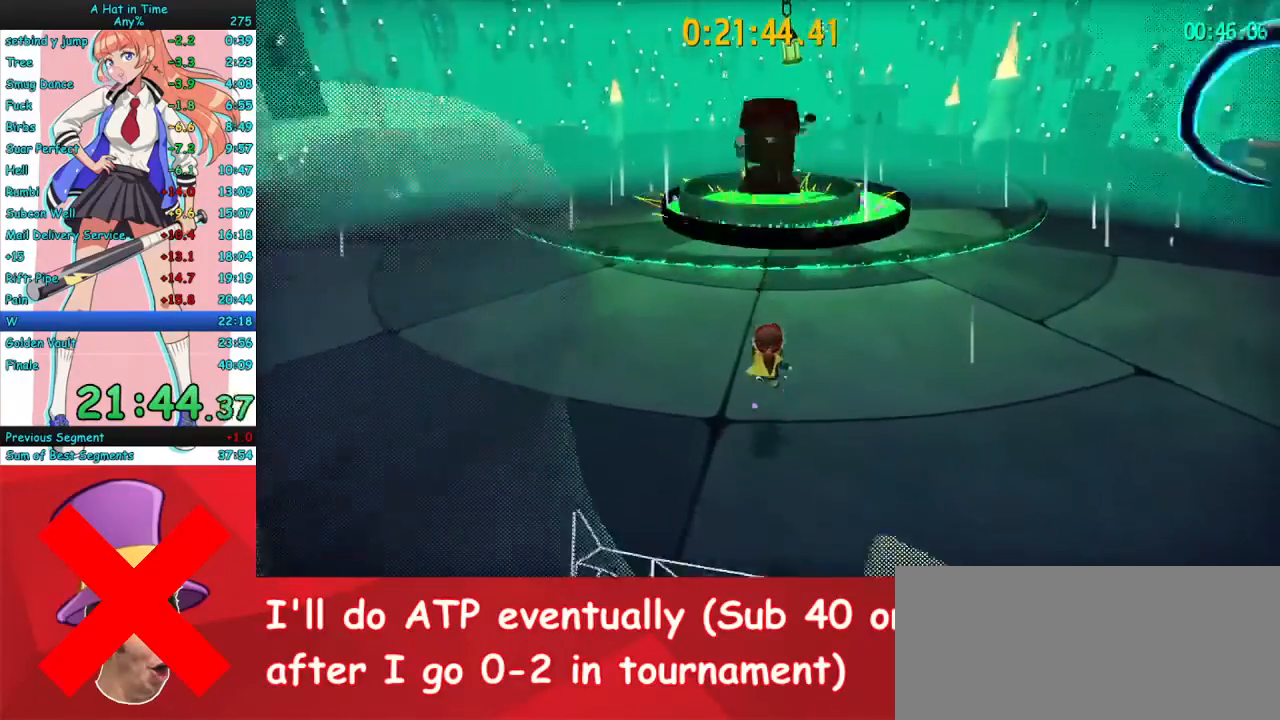
{"keys": [], "mouse": [], "events": []}
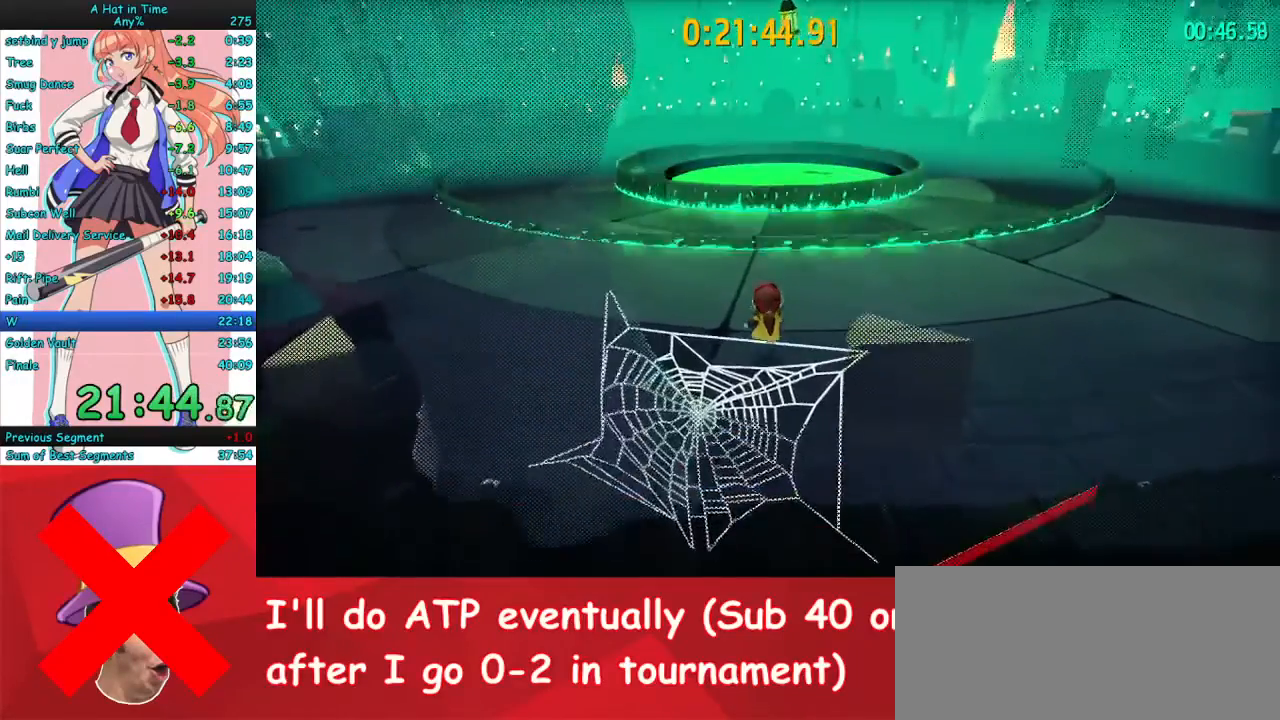
{"keys": ["space", "w"], "mouse": [], "events": [[133, "space", "down"], [500, "w", "down"]]}
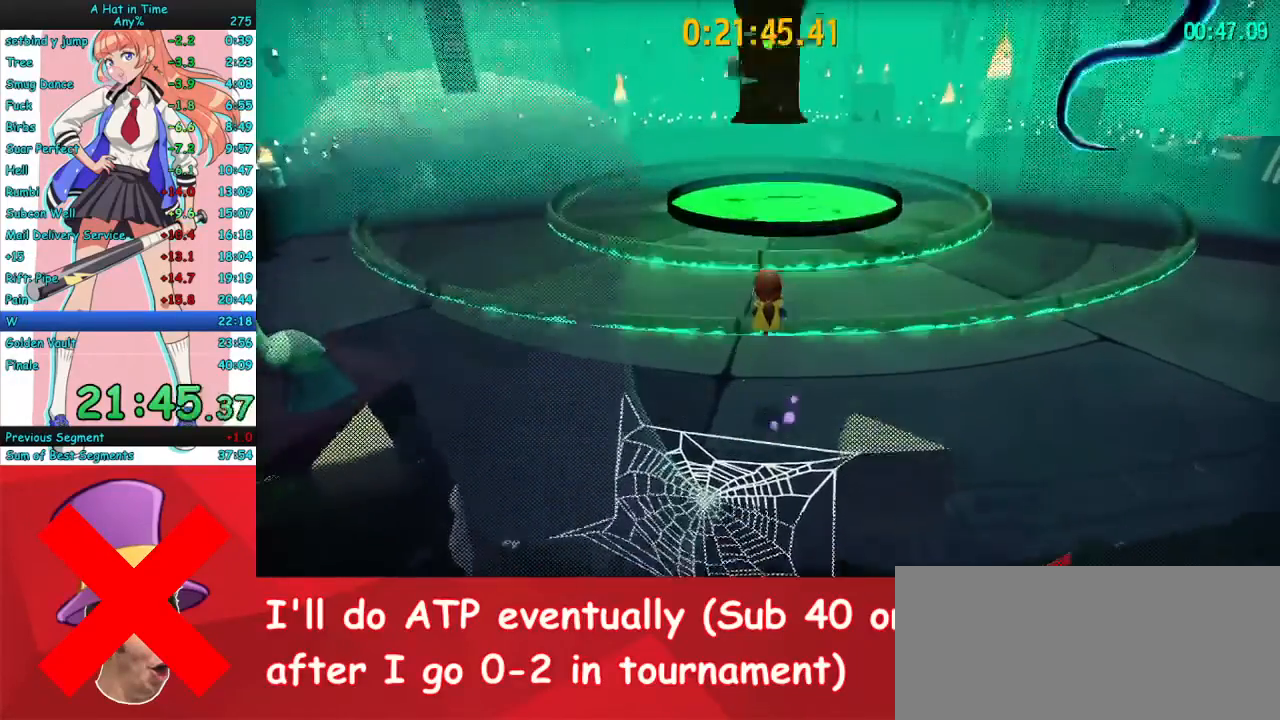
{"keys": ["w"], "mouse": [], "events": [[33, "space", "up"], [167, "space", "down"], [433, "space", "up"]]}
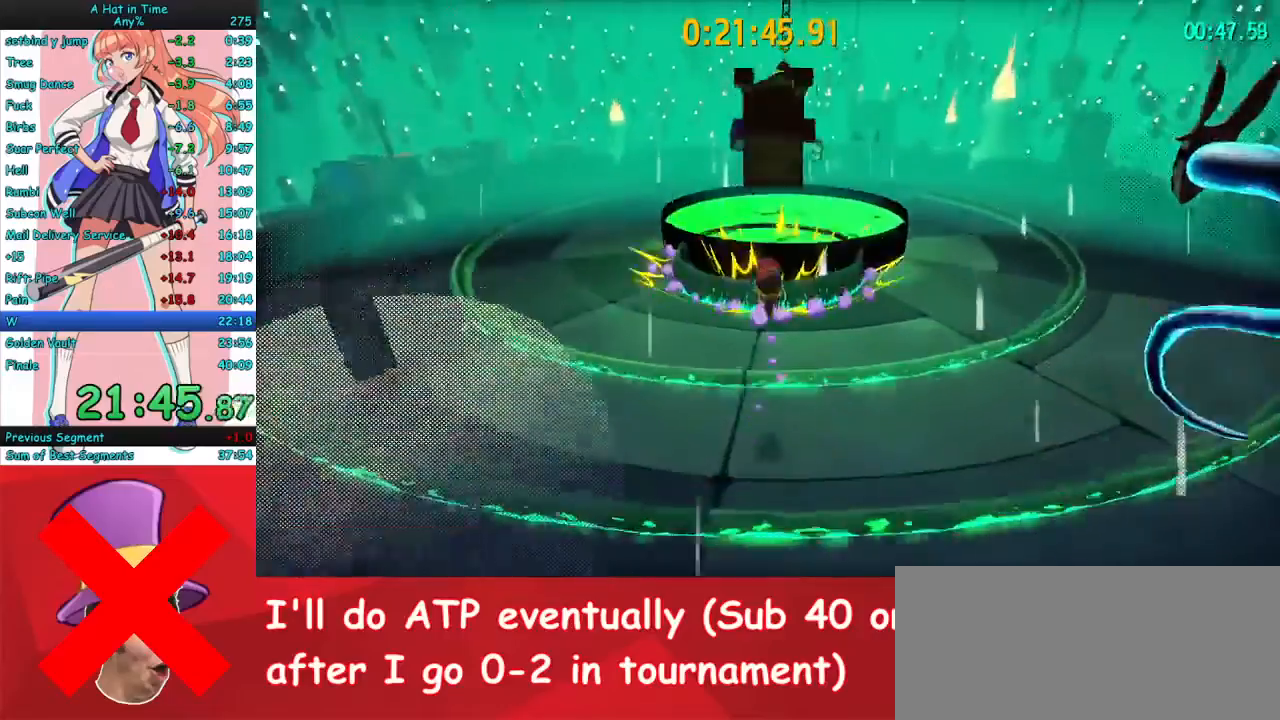
{"keys": ["w"], "mouse": ["left"], "events": [[33, "mouse_mb4", "down"], [167, "mouse_mb4", "up"], [233, "mouse_mb4", "down"], [267, "mouse_left", "down"], [367, "mouse_mb4", "up"]]}
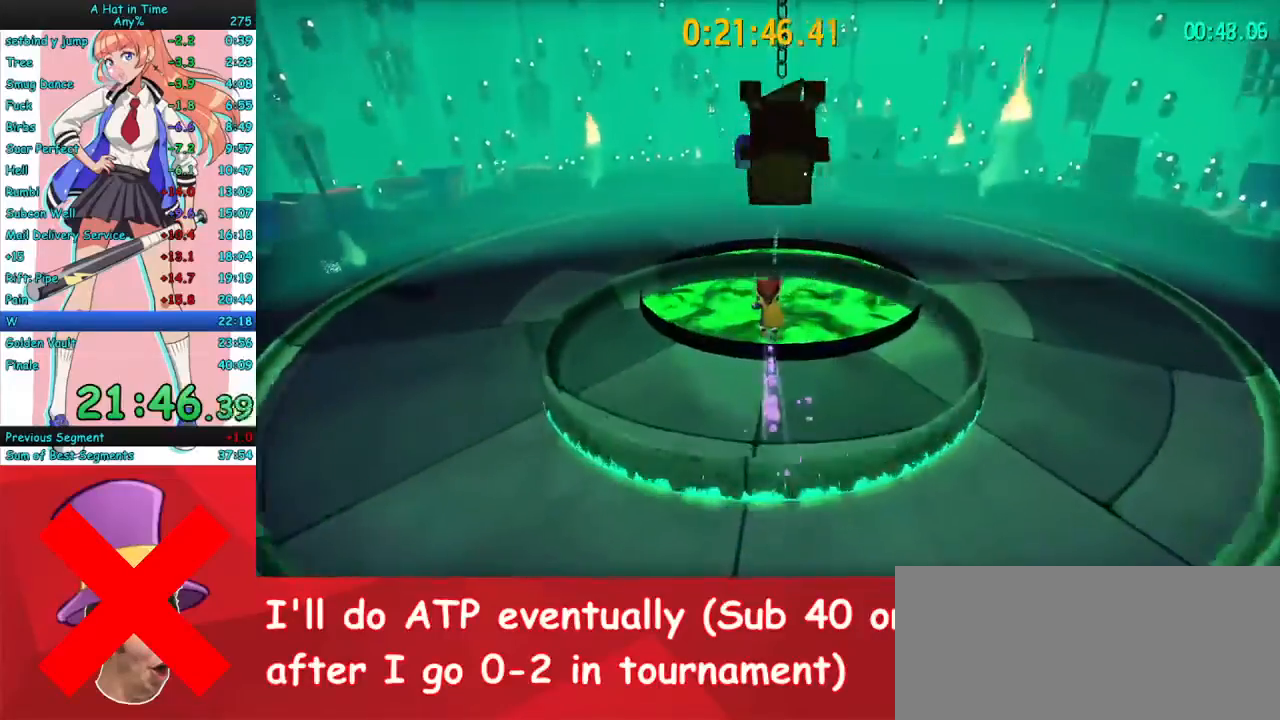
{"keys": ["w"], "mouse": ["left"], "events": []}
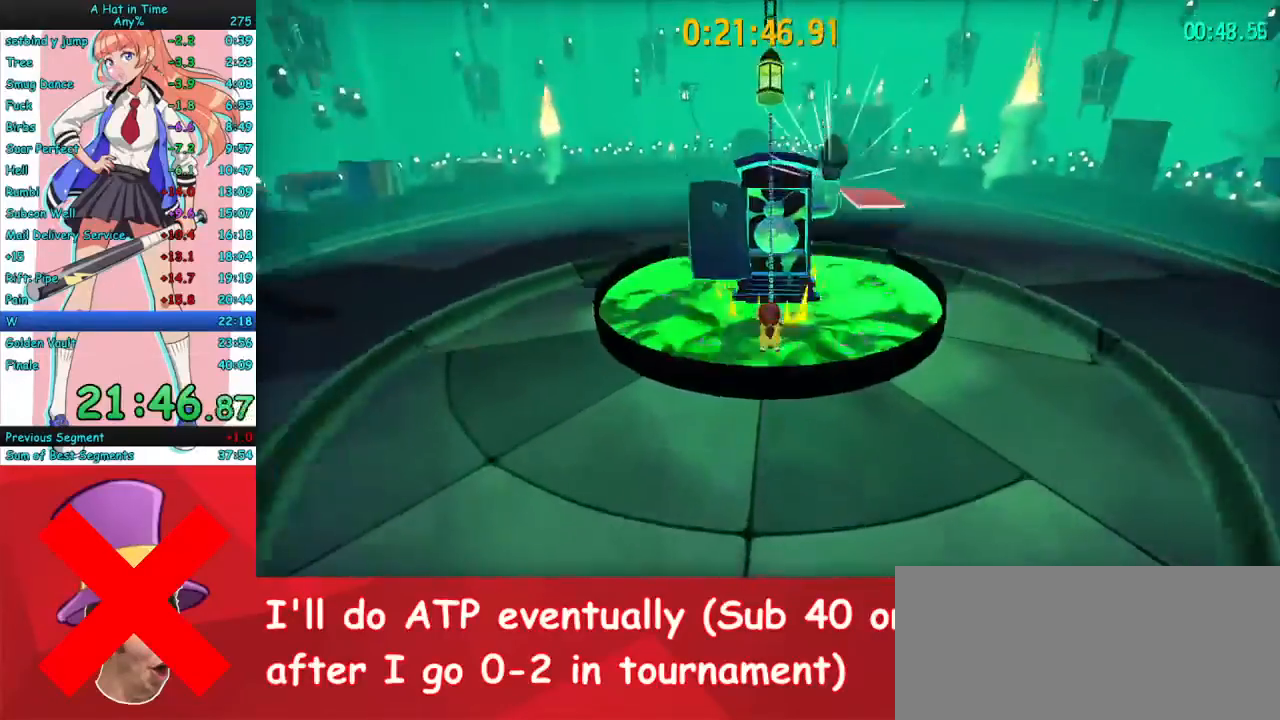
{"keys": ["w"], "mouse": ["left"], "events": []}
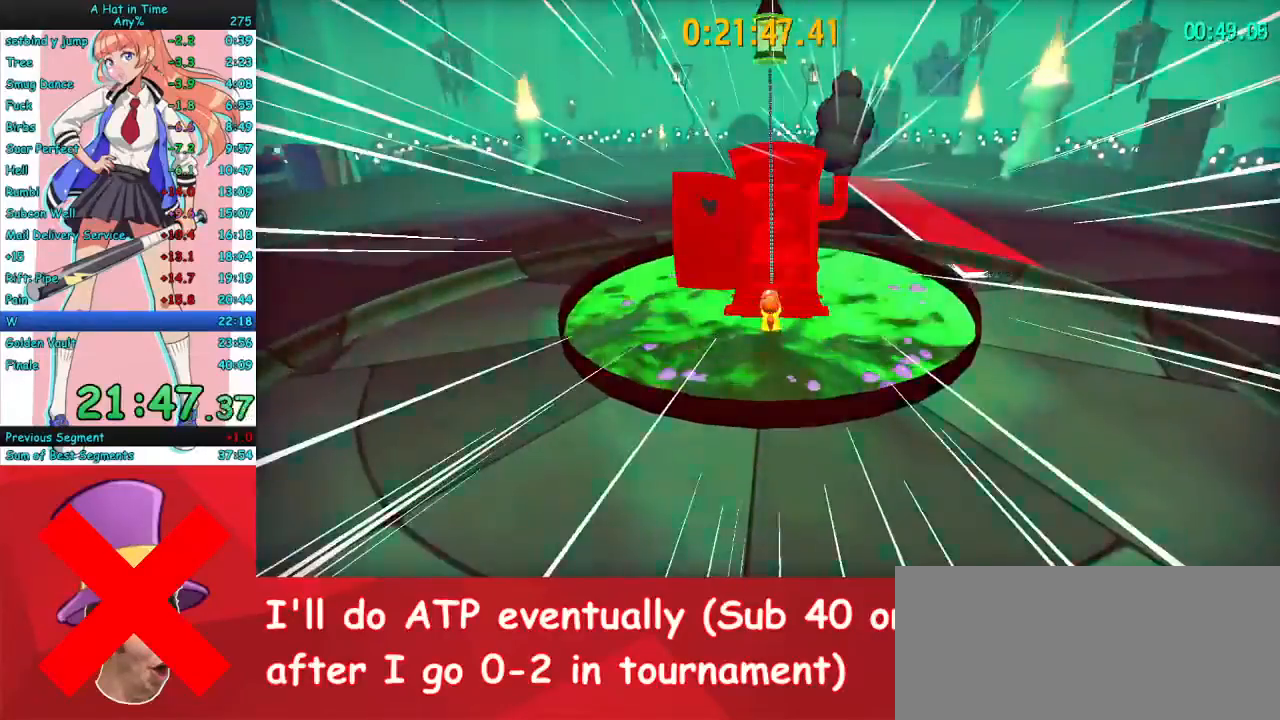
{"keys": [], "mouse": [], "events": [[233, "mouse_left", "up"], [433, "w", "up"]]}
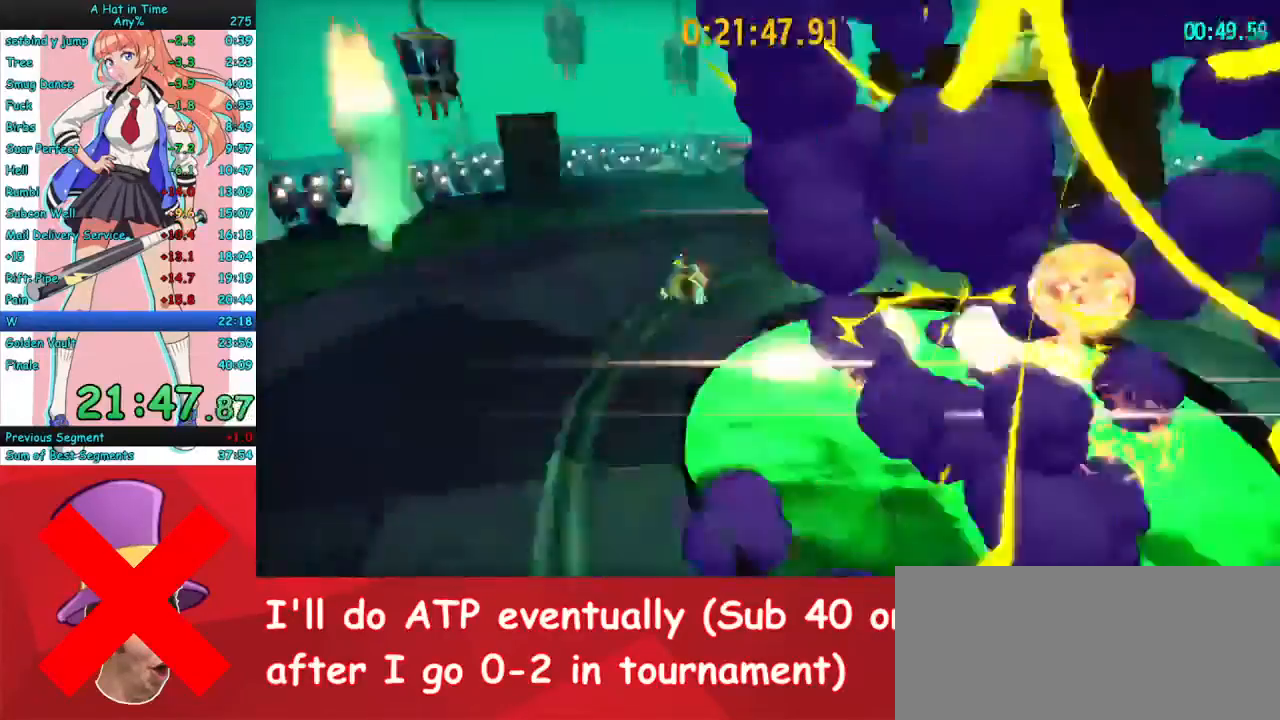
{"keys": [], "mouse": [], "events": [[300, "s", "down"], [467, "s", "up"]]}
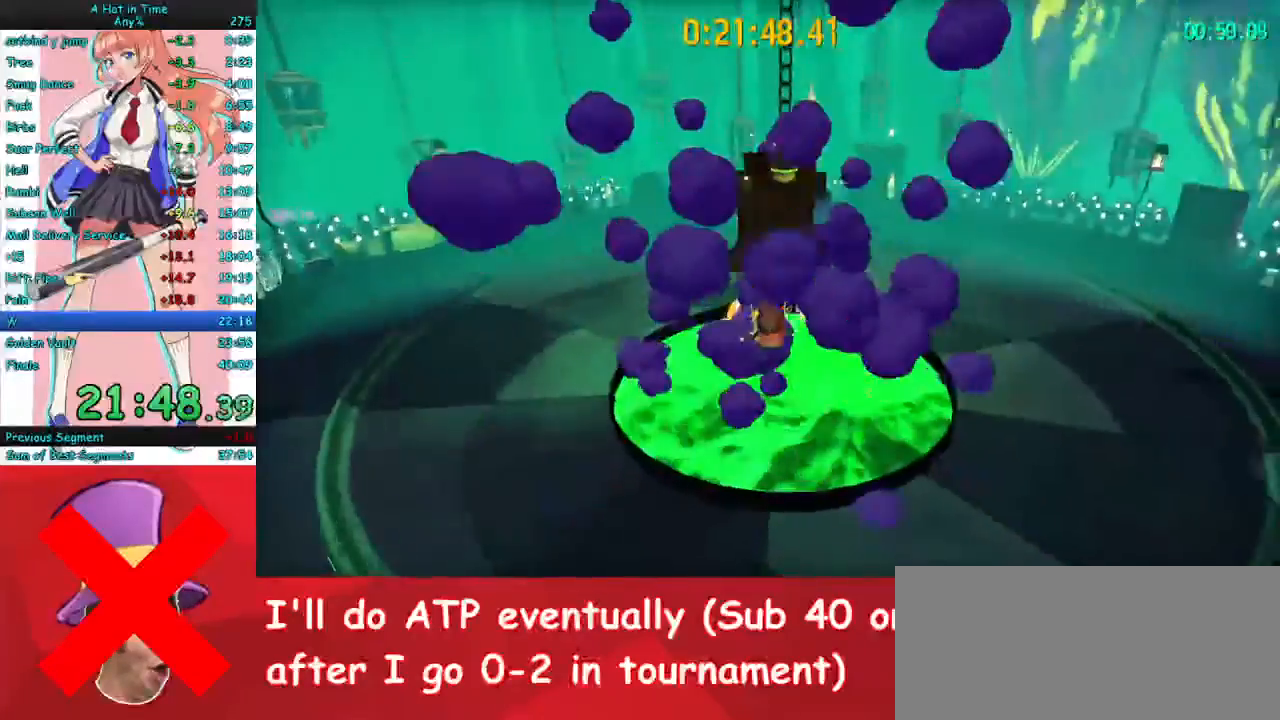
{"keys": ["a", "w"], "mouse": [], "events": [[133, "a", "down"], [233, "w", "down"]]}
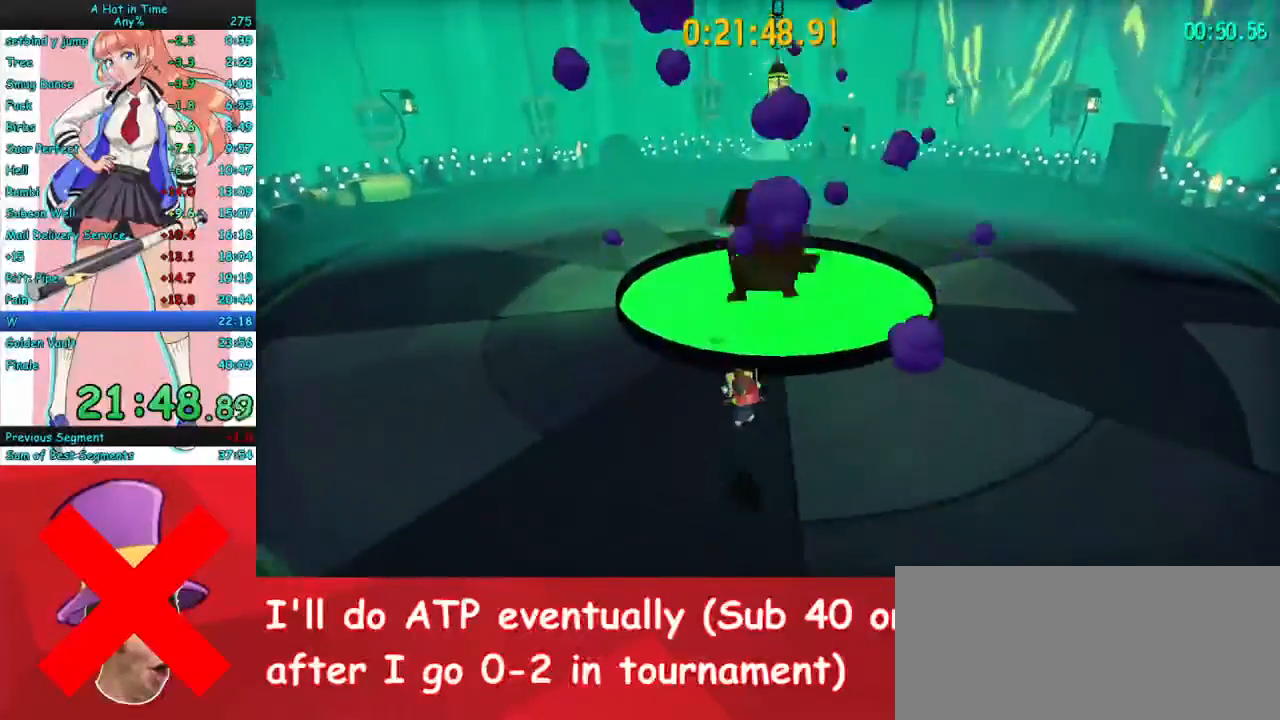
{"keys": ["a", "w"], "mouse": [], "events": [[133, "a", "up"], [133, "w", "up"], [267, "w", "down"], [433, "a", "down"]]}
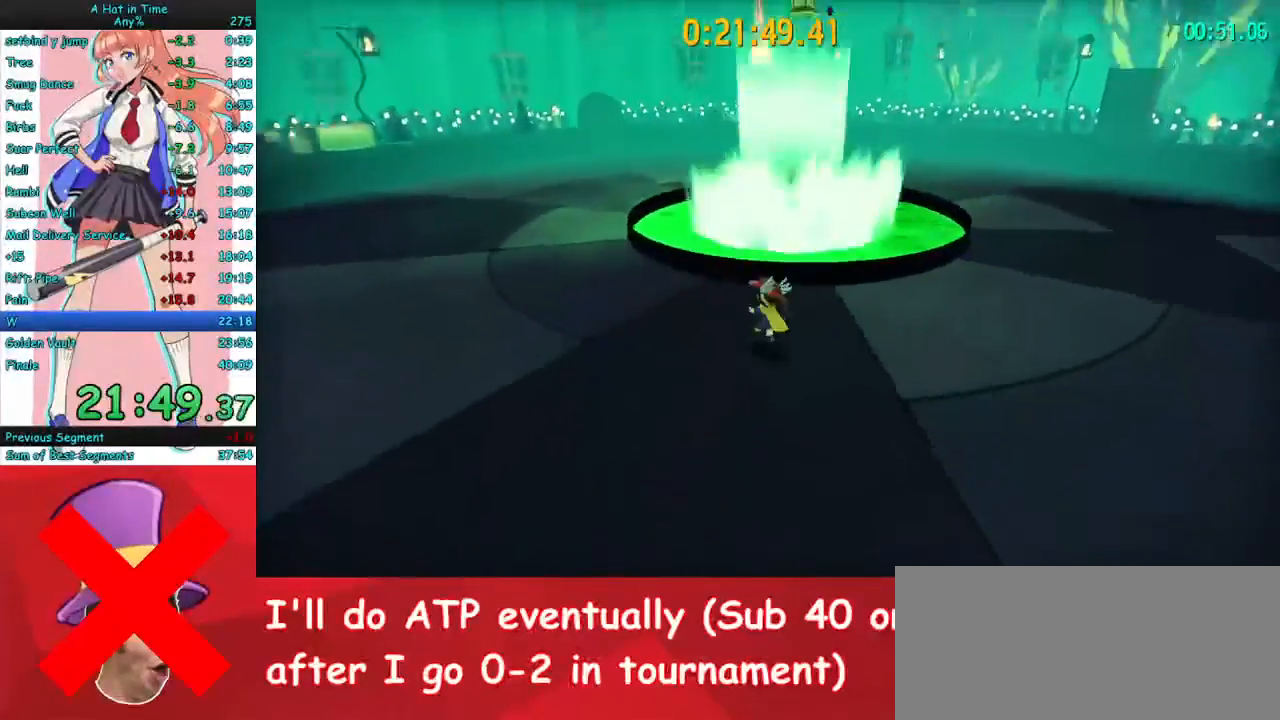
{"keys": ["d"], "mouse": [], "events": [[67, "a", "up"], [67, "w", "up"], [500, "d", "down"]]}
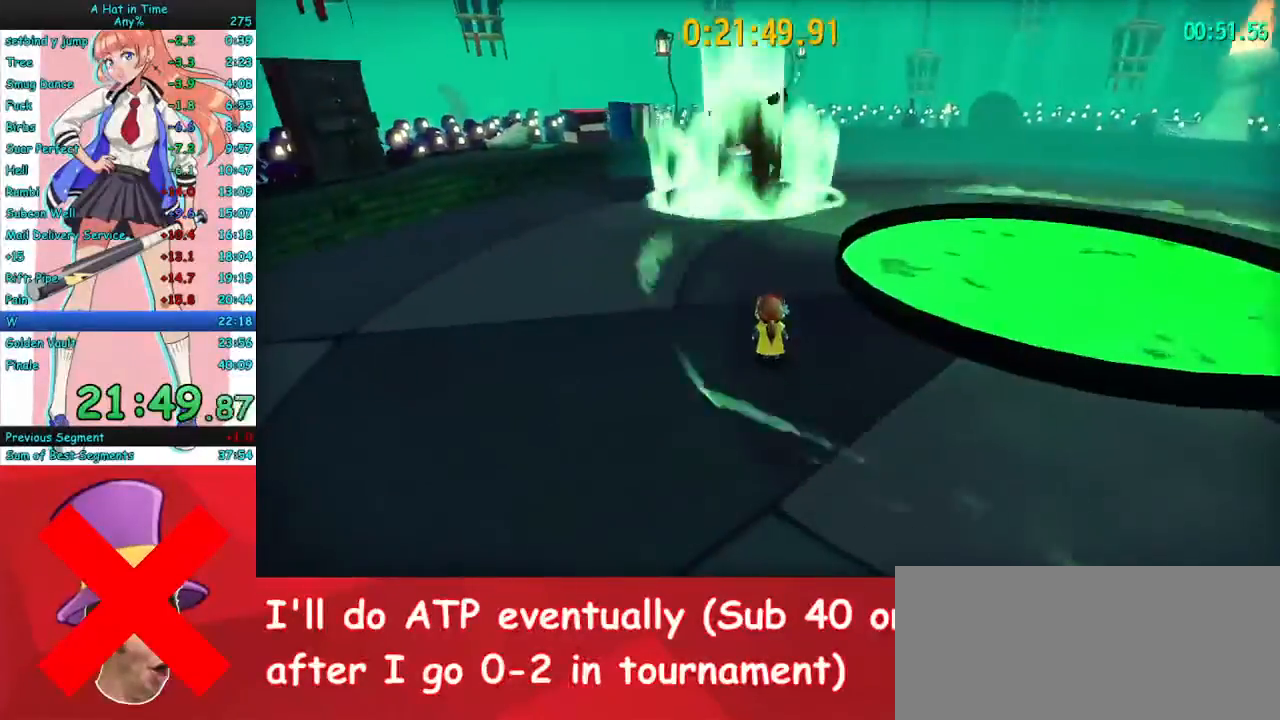
{"keys": [], "mouse": [], "events": [[133, "d", "up"]]}
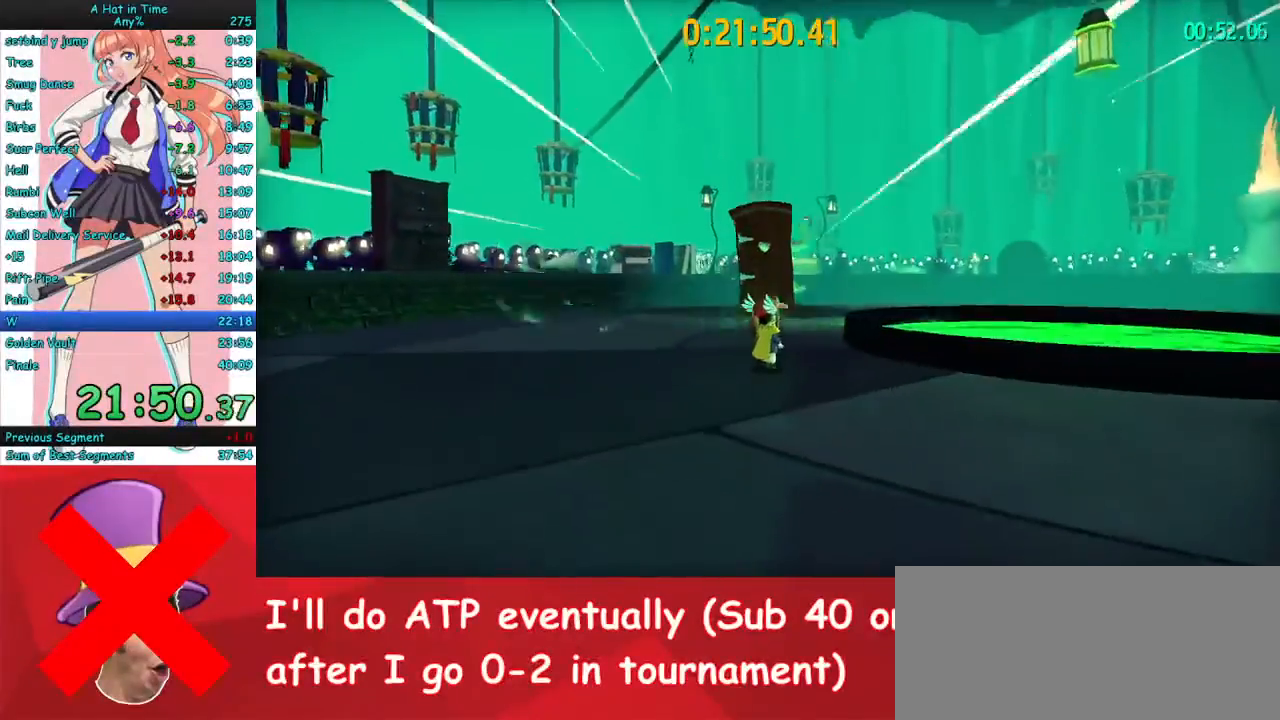
{"keys": [], "mouse": [], "events": [[167, "d", "down"], [200, "d", "up"]]}
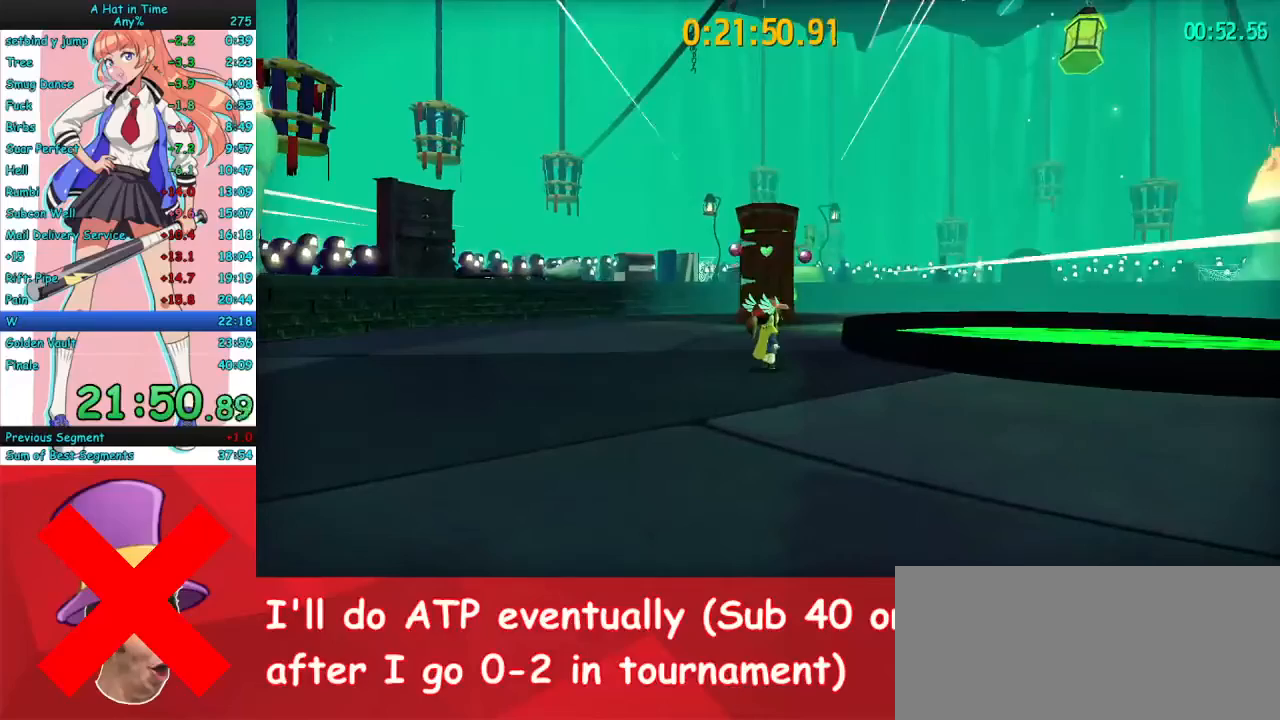
{"keys": [], "mouse": [], "events": []}
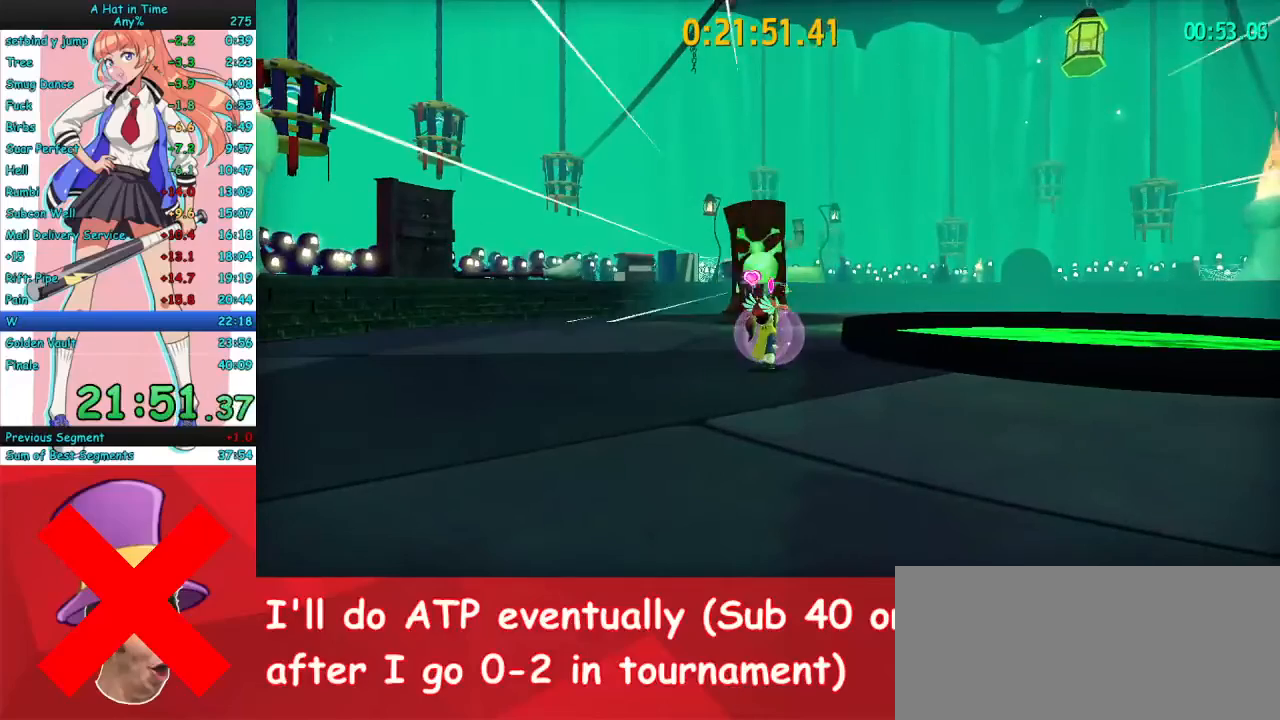
{"keys": [], "mouse": [], "events": []}
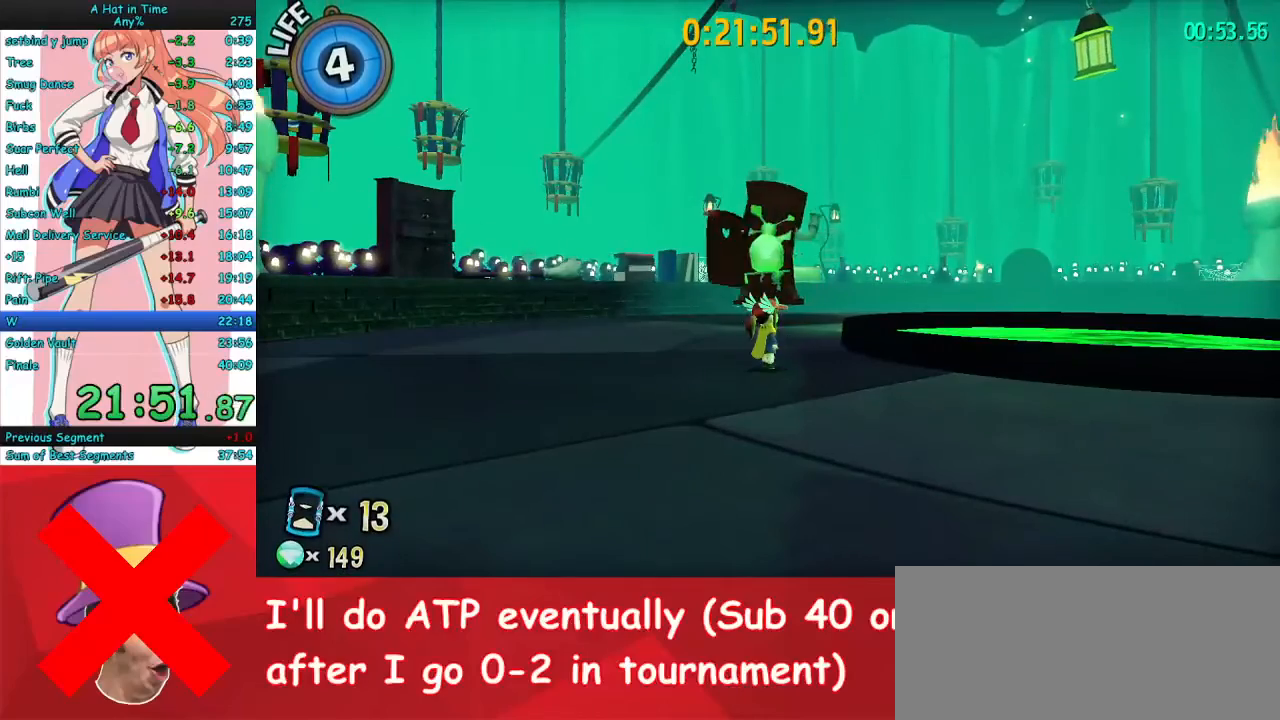
{"keys": [], "mouse": ["right"], "events": [[200, "mouse_right", "down"], [367, "mouse_right", "up"], [500, "mouse_right", "down"]]}
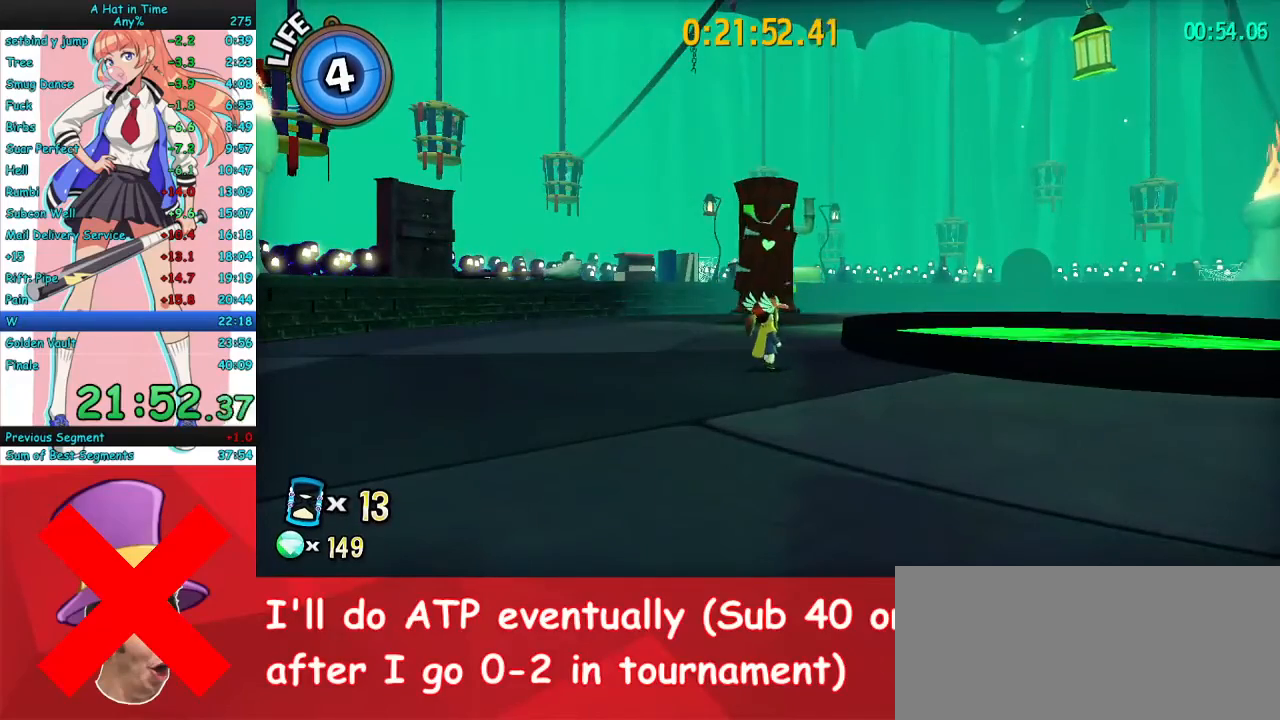
{"keys": [], "mouse": ["right"], "events": [[133, "mouse_right", "up"], [200, "mouse_right", "down"], [367, "mouse_right", "up"], [500, "mouse_right", "down"]]}
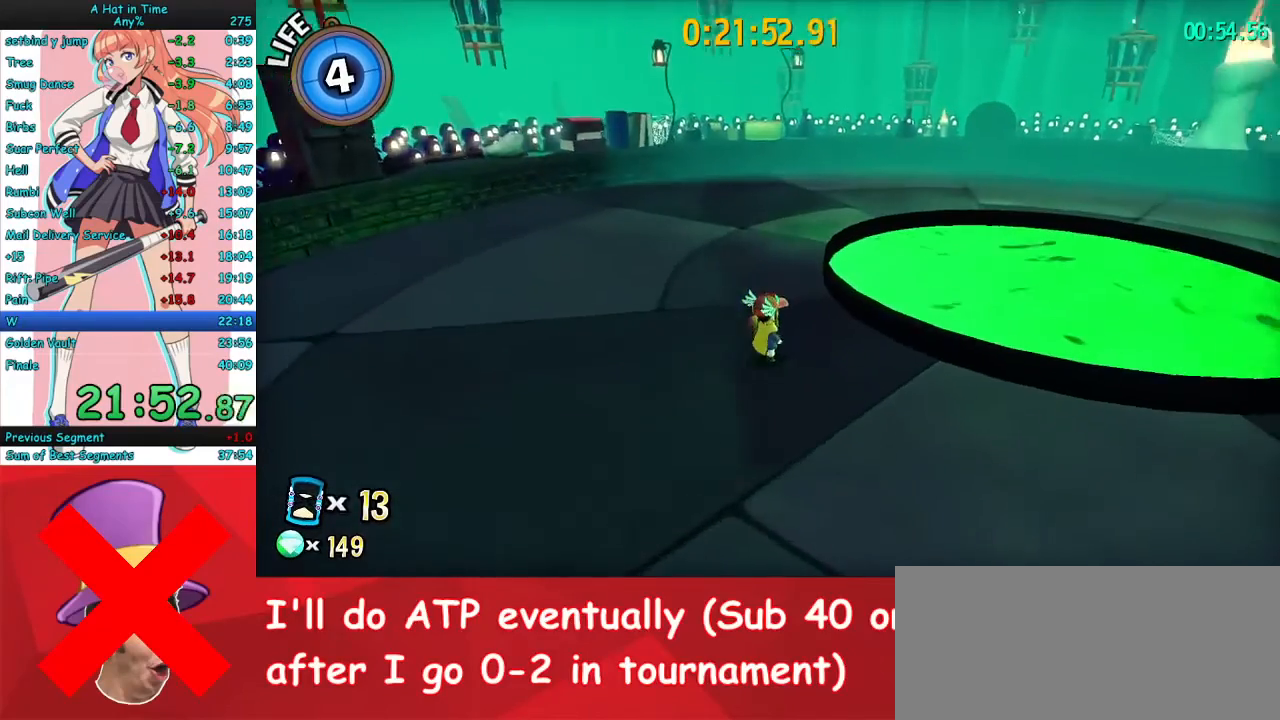
{"keys": [], "mouse": [], "events": [[200, "mouse_right", "up"]]}
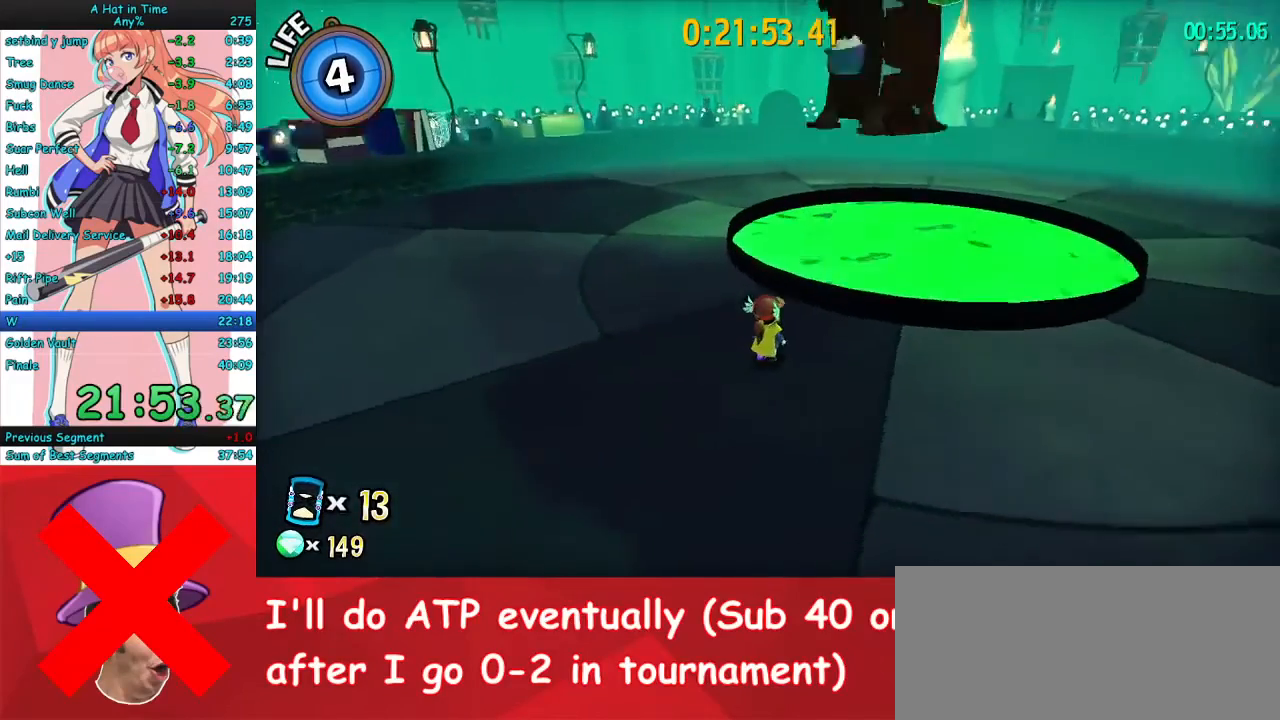
{"keys": ["d", "w"], "mouse": ["right"], "events": [[300, "mouse_right", "down"], [333, "d", "down"], [333, "w", "down"]]}